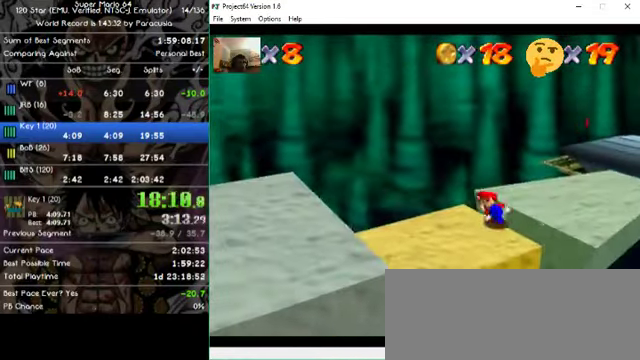
Gameplay with a controller (Nintendo layout); each line is a JSON object with the inputs held at the frame after it. "events" lists button and stick changes between this image and that frame as [ms after this image, input, new state], when the widget could be followed in between. Not read: A B L1 L3 R1 R3 X Y Z.
{"buttons": [], "left_stick": "center", "events": [[500, "left_stick", "center"]]}
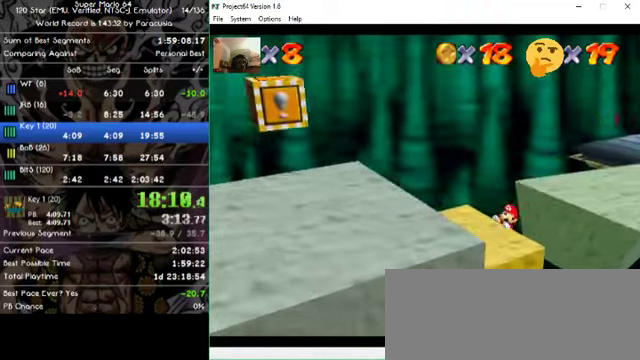
{"buttons": [], "left_stick": "center", "events": []}
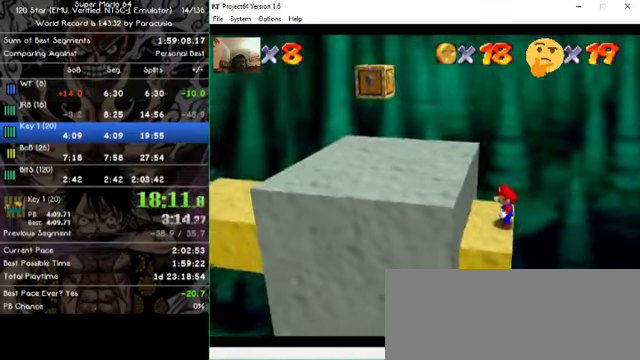
{"buttons": [], "left_stick": "left", "events": [[334, "left_stick", "left"]]}
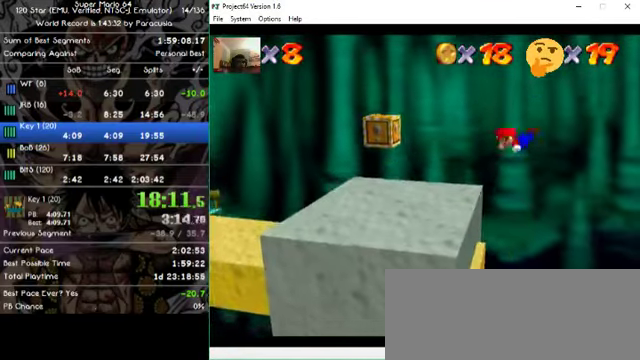
{"buttons": [], "left_stick": "center", "events": [[167, "left_stick", "center"], [234, "left_stick", "left"], [334, "left_stick", "center"]]}
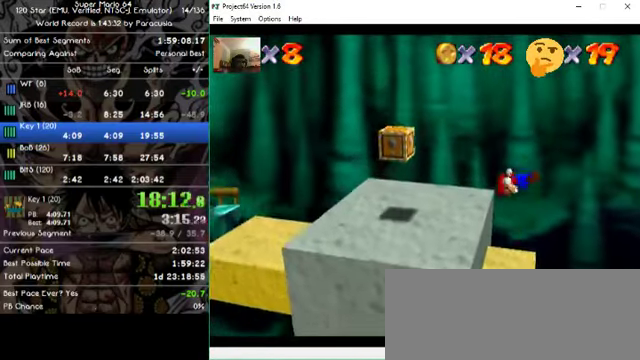
{"buttons": [], "left_stick": "center"}
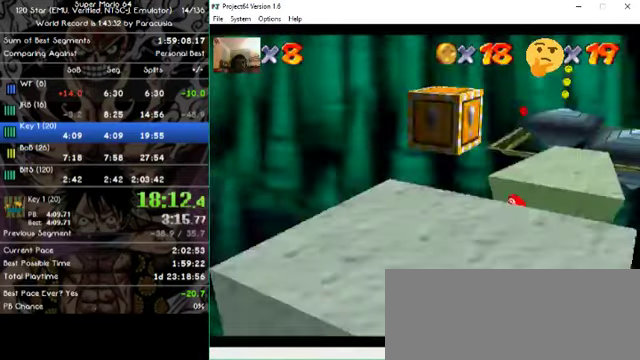
{"buttons": [], "left_stick": "up", "events": [[200, "left_stick", "up"]]}
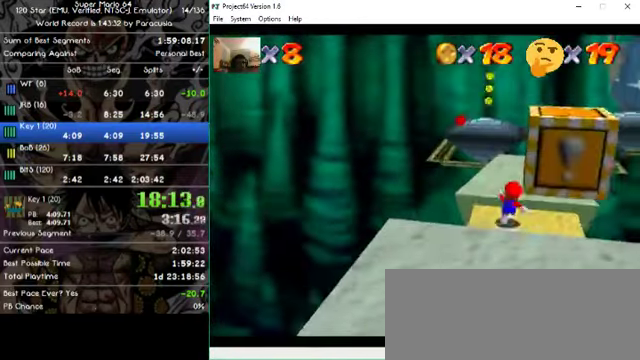
{"buttons": [], "left_stick": "up-left", "events": [[300, "left_stick", "up-left"]]}
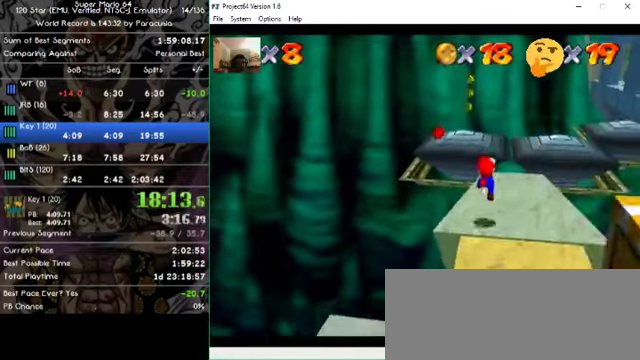
{"buttons": [], "left_stick": "up-left", "events": []}
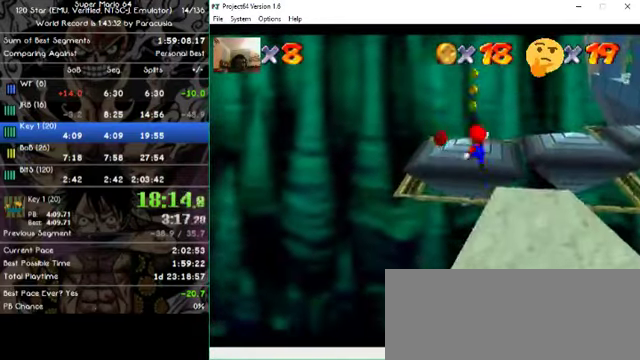
{"buttons": [], "left_stick": "up"}
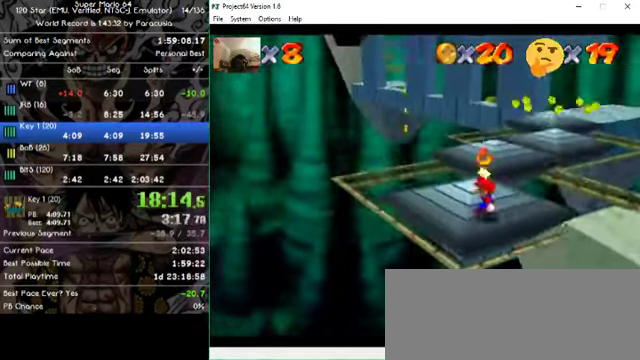
{"buttons": [], "left_stick": "up", "events": []}
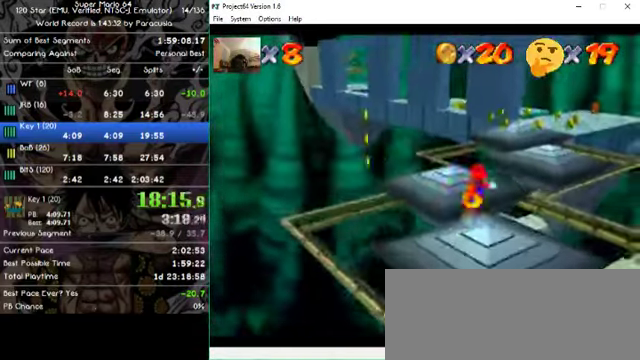
{"buttons": [], "left_stick": "center", "events": [[367, "left_stick", "center"]]}
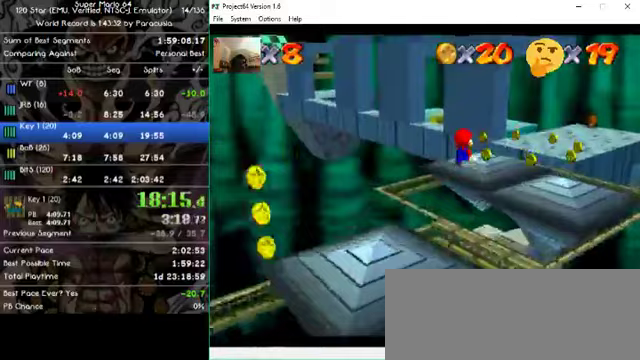
{"buttons": [], "left_stick": "up", "events": [[200, "left_stick", "right"], [333, "left_stick", "up-right"], [500, "left_stick", "up"]]}
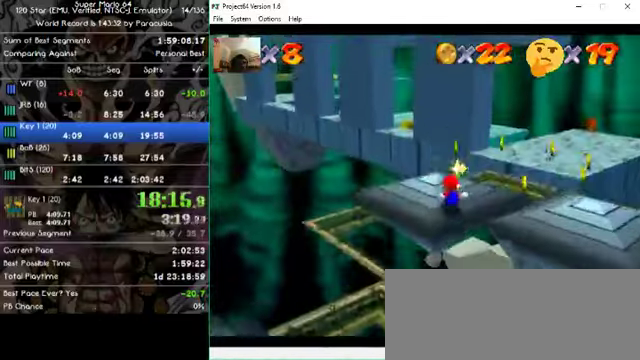
{"buttons": [], "left_stick": "up", "events": []}
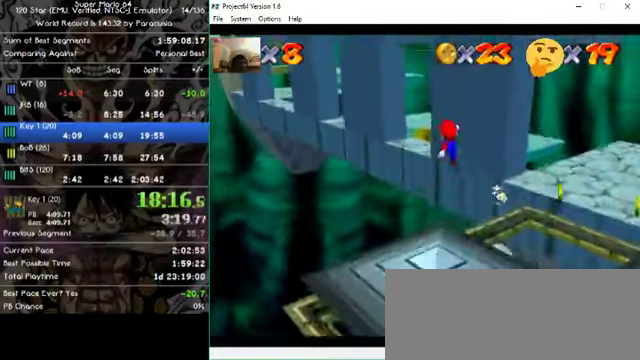
{"buttons": [], "left_stick": "down"}
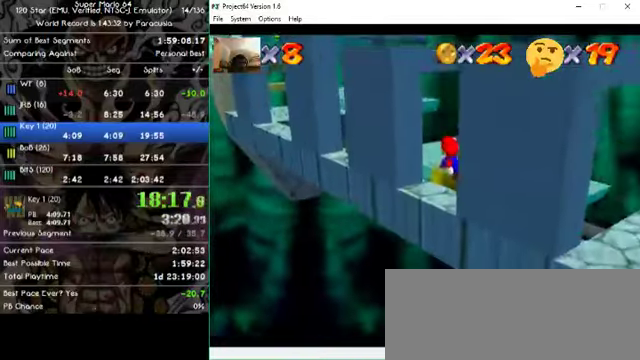
{"buttons": [], "left_stick": "right", "events": [[67, "left_stick", "right"], [133, "left_stick", "up-right"], [400, "left_stick", "right"]]}
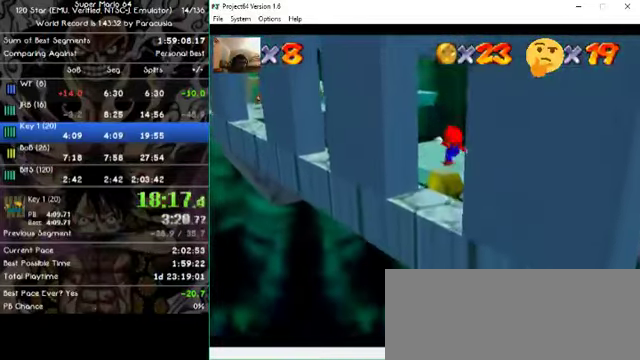
{"buttons": [], "left_stick": "up-left", "events": [[33, "left_stick", "center"], [267, "left_stick", "left"], [367, "left_stick", "up-left"]]}
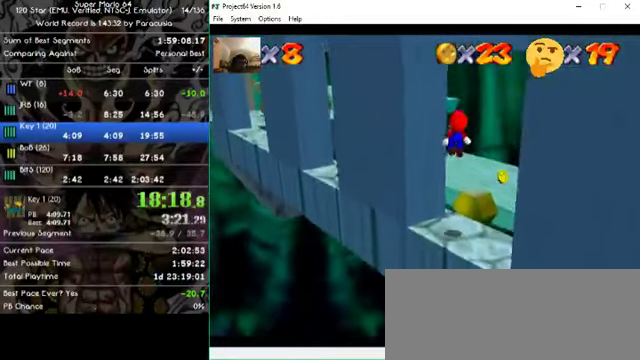
{"buttons": [], "left_stick": "down-right", "events": [[200, "left_stick", "down-right"]]}
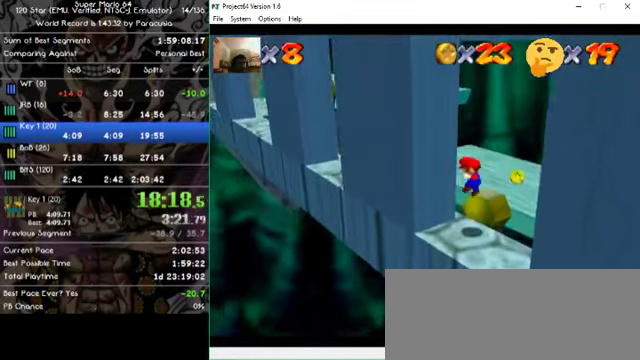
{"buttons": [], "left_stick": "left", "events": [[33, "left_stick", "down"], [133, "left_stick", "center"], [367, "left_stick", "left"]]}
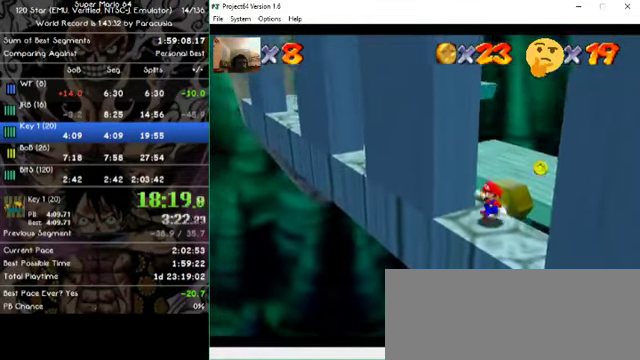
{"buttons": [], "left_stick": "up-left", "events": [[33, "left_stick", "down-left"], [200, "left_stick", "down-right"], [300, "left_stick", "up"], [367, "left_stick", "up-left"]]}
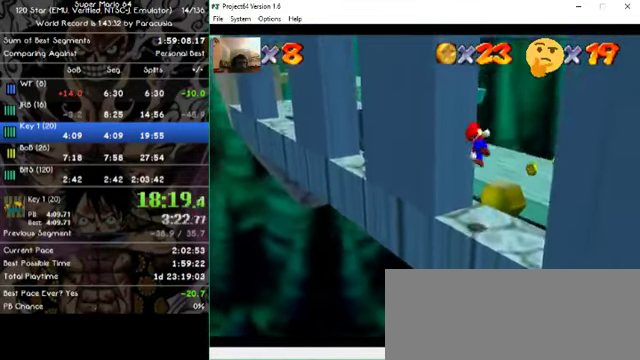
{"buttons": [], "left_stick": "down-right", "events": [[167, "left_stick", "up"], [400, "left_stick", "down-right"]]}
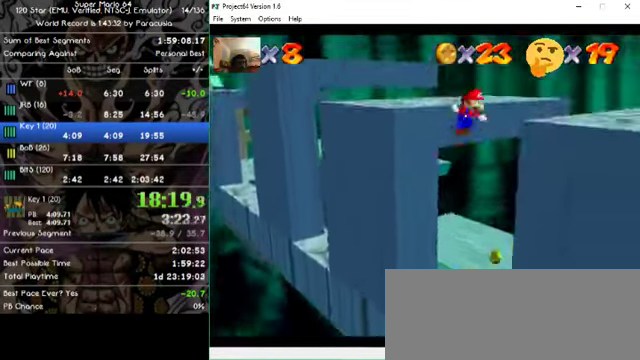
{"buttons": [], "left_stick": "down-right"}
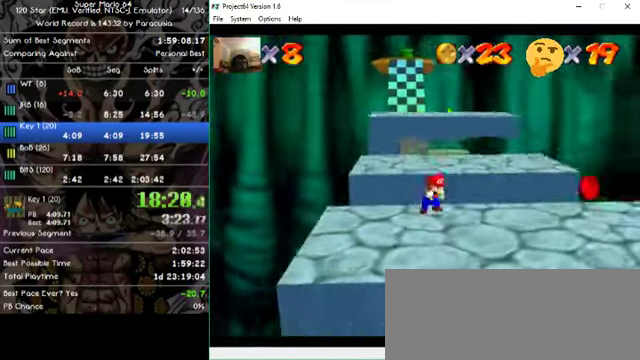
{"buttons": [], "left_stick": "right"}
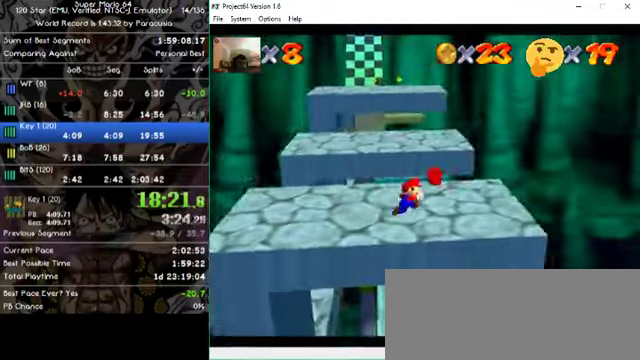
{"buttons": [], "left_stick": "up-left", "events": [[133, "left_stick", "up"], [233, "left_stick", "up-left"]]}
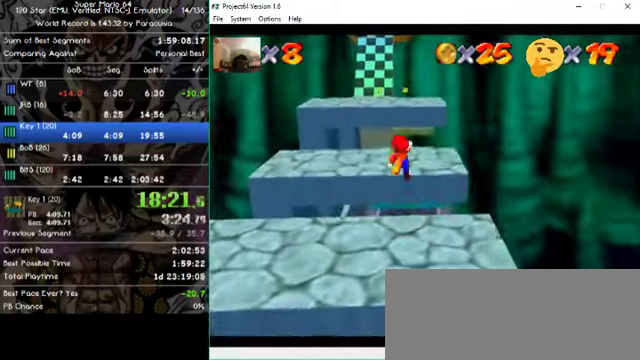
{"buttons": [], "left_stick": "up-left", "events": []}
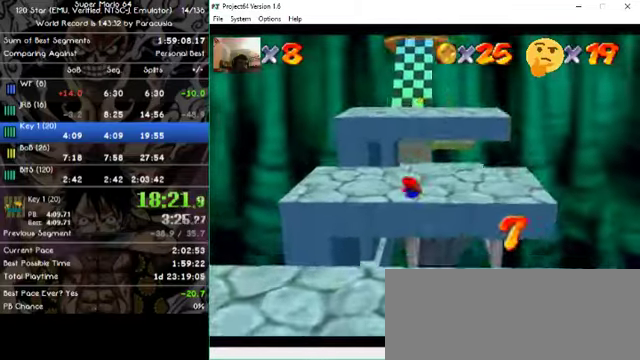
{"buttons": [], "left_stick": "center"}
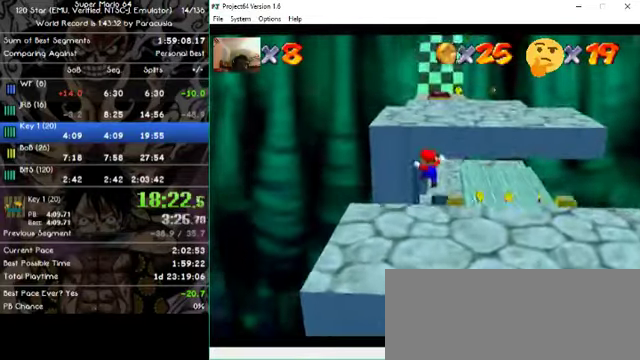
{"buttons": [], "left_stick": "up", "events": [[33, "left_stick", "up"]]}
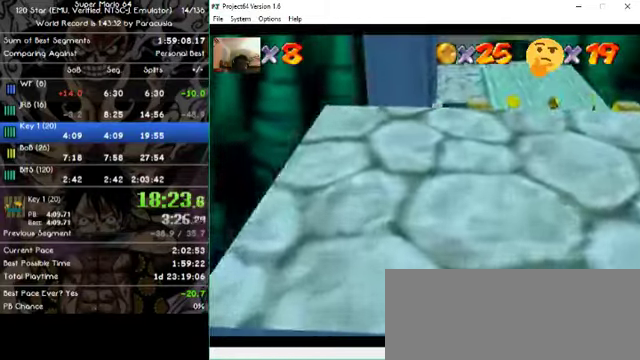
{"buttons": [], "left_stick": "up", "events": []}
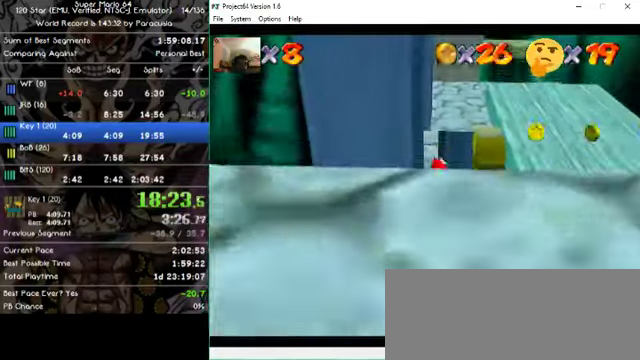
{"buttons": [], "left_stick": "up"}